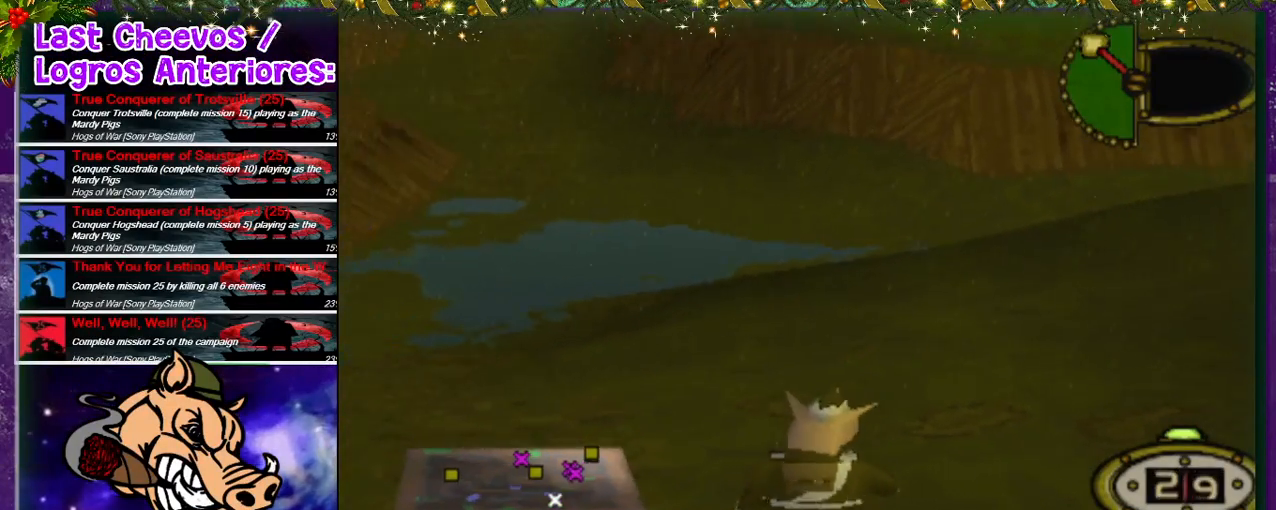
Gameplay with a controller (PlayStation layout); each line is a JSON object with the inputs held at the frame after it (dt_ms = milliseconds from this image to that frame). "events" lists button and stick changes between this image and that frame as [ms after this image, input, new state], when the widget could be followed in between. Not read: L3 R3.
{"dt_ms": 500, "buttons": ["R2"], "left_stick": "center", "right_stick": "center", "events": [[400, "R2", "down"]]}
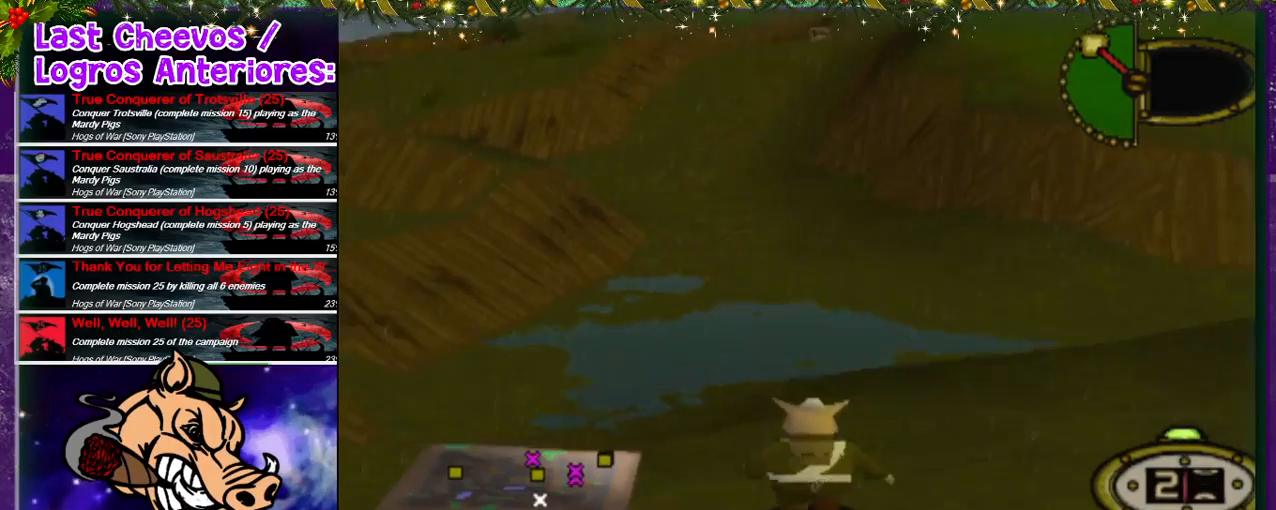
{"dt_ms": 1000, "buttons": ["R2"], "left_stick": "center", "right_stick": "center"}
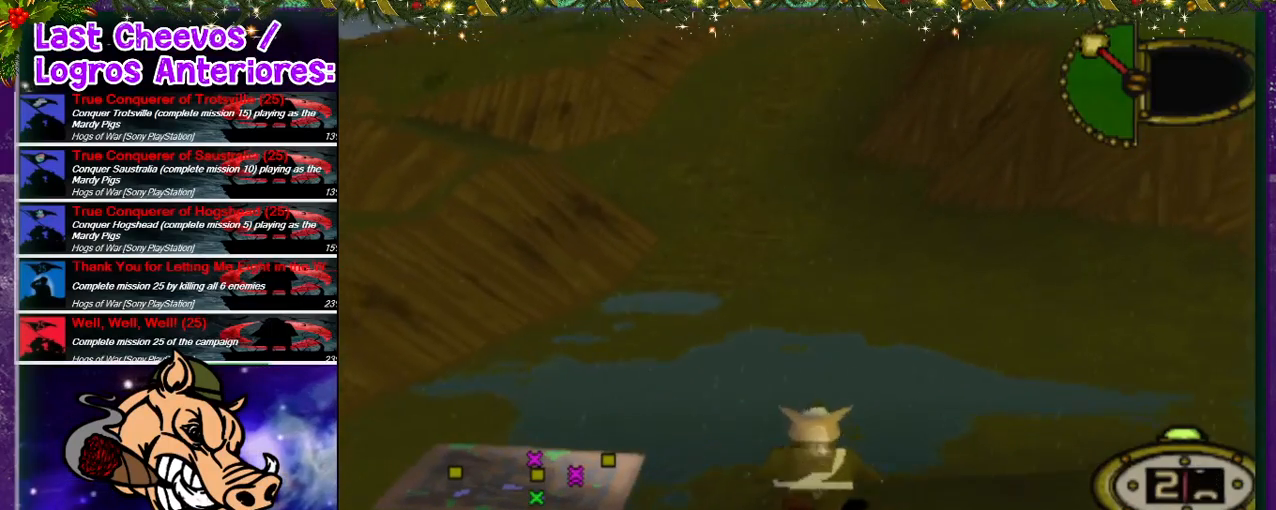
{"dt_ms": 500, "buttons": [], "left_stick": "center", "right_stick": "center", "events": [[467, "R2", "up"]]}
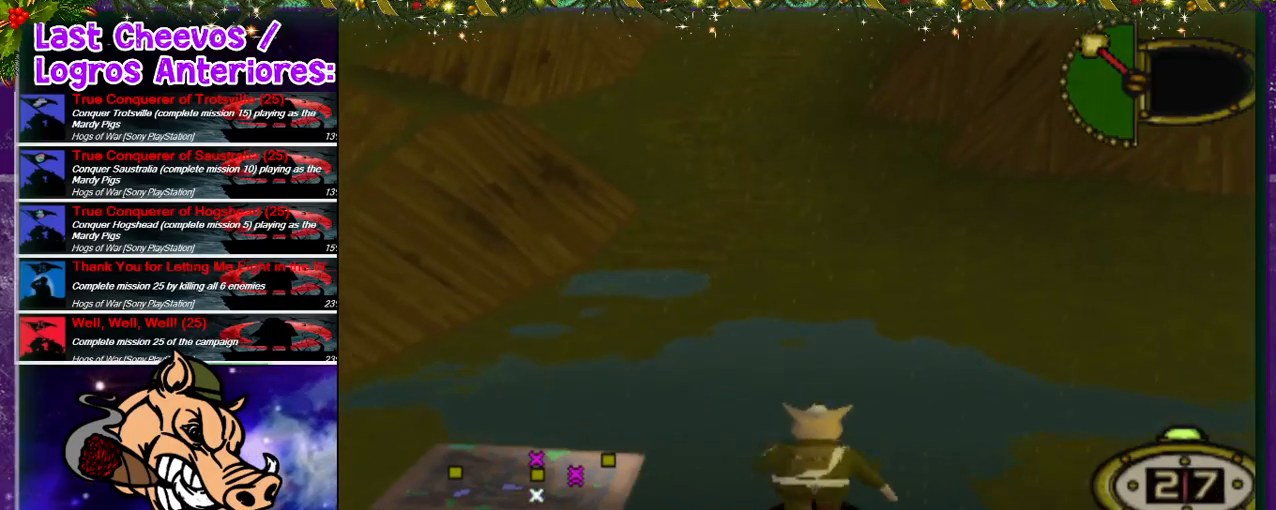
{"dt_ms": 500, "buttons": [], "left_stick": "center", "right_stick": "center"}
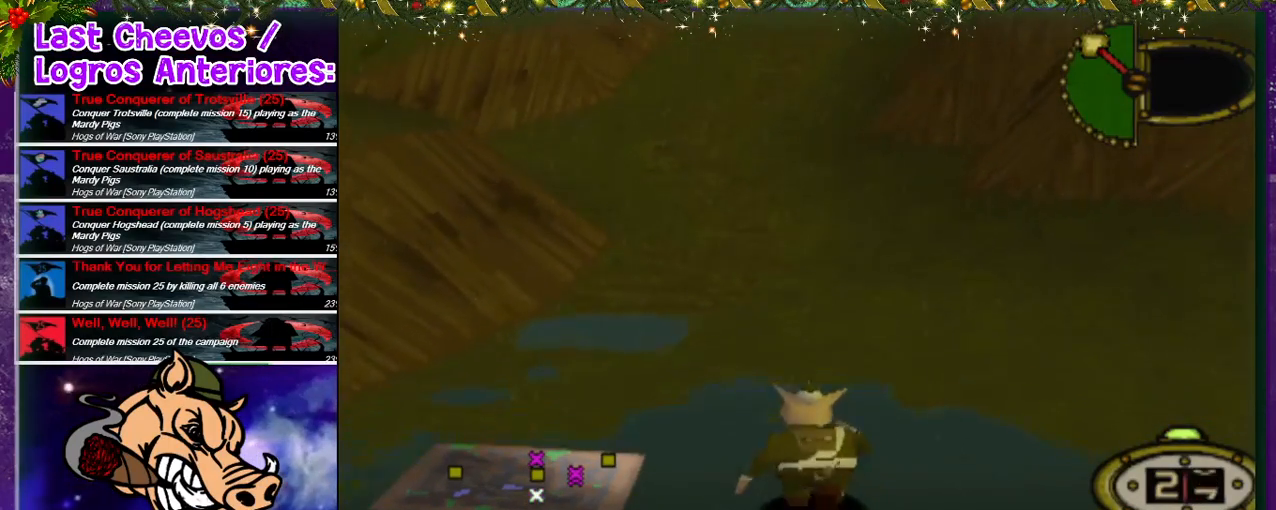
{"dt_ms": 500, "buttons": [], "left_stick": "center", "right_stick": "center", "events": []}
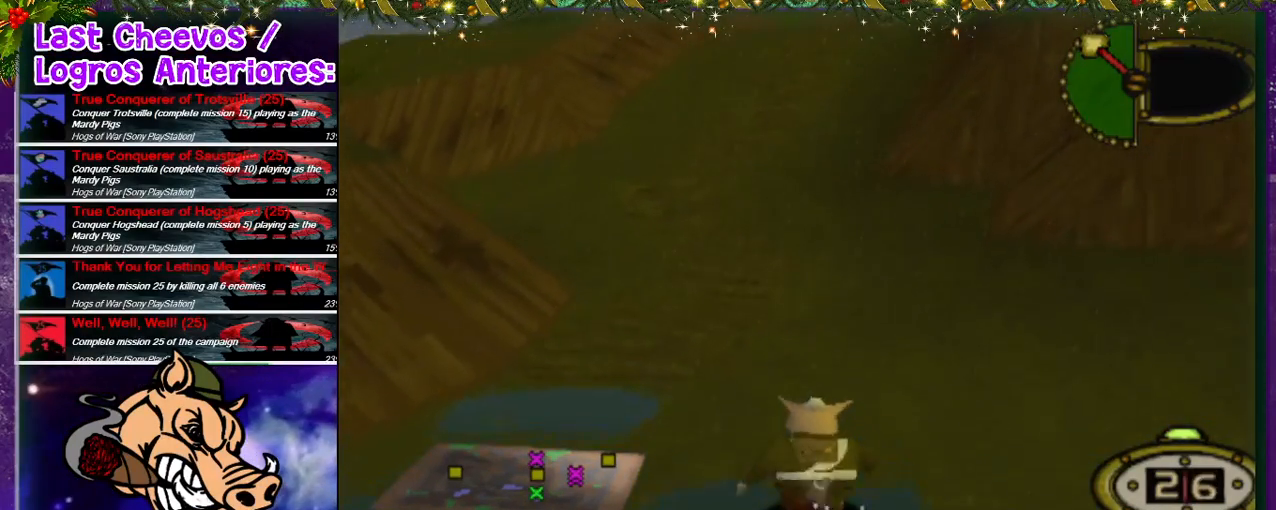
{"dt_ms": 500, "buttons": [], "left_stick": "center", "right_stick": "center", "events": []}
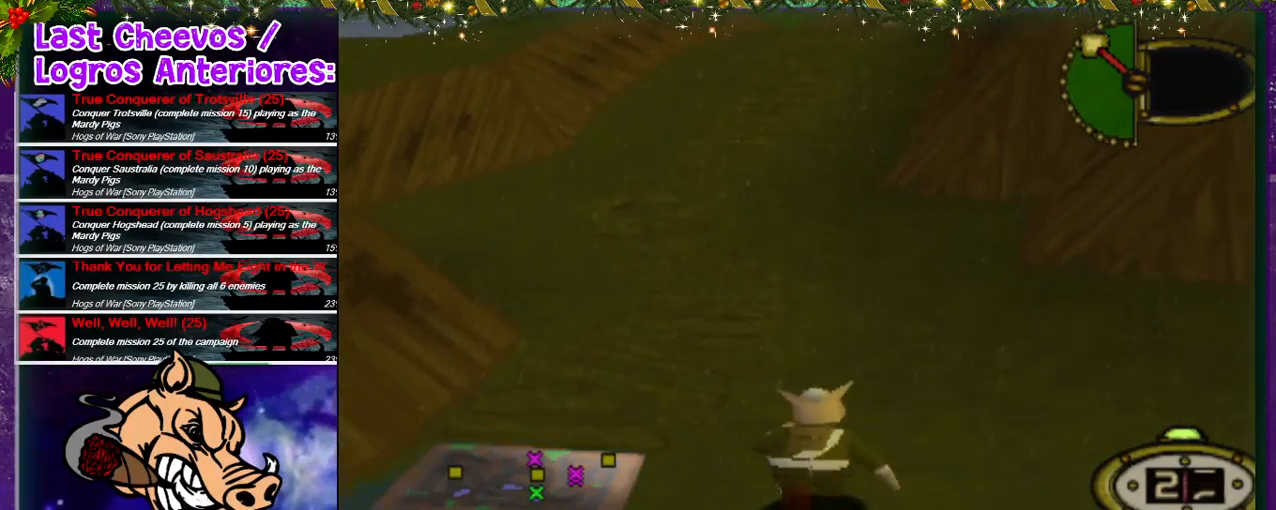
{"dt_ms": 500, "buttons": [], "left_stick": "center", "right_stick": "center", "events": []}
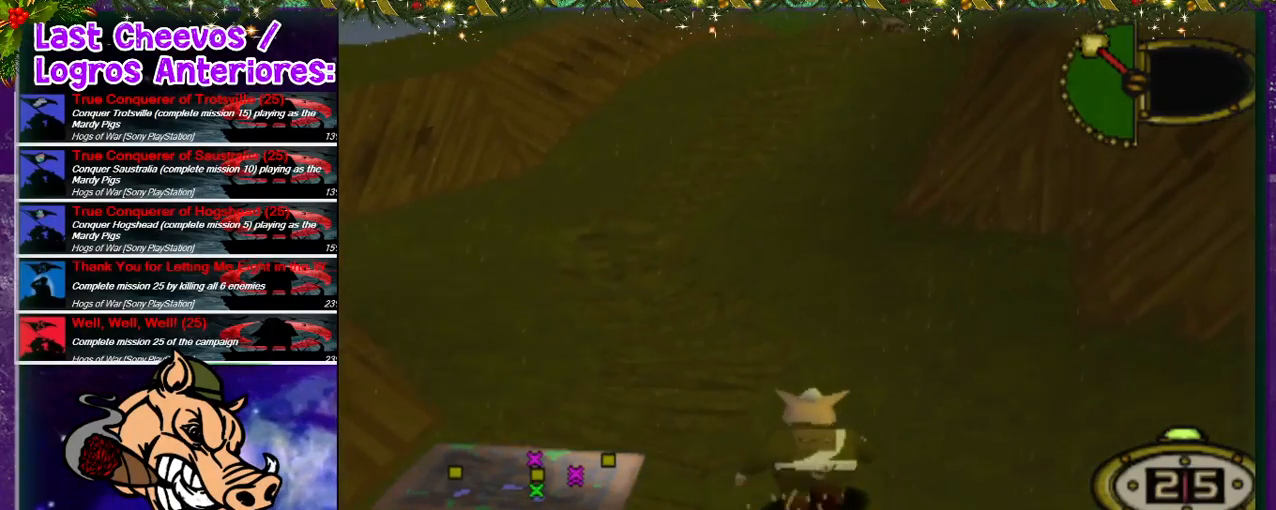
{"dt_ms": 500, "buttons": [], "left_stick": "center", "right_stick": "center", "events": []}
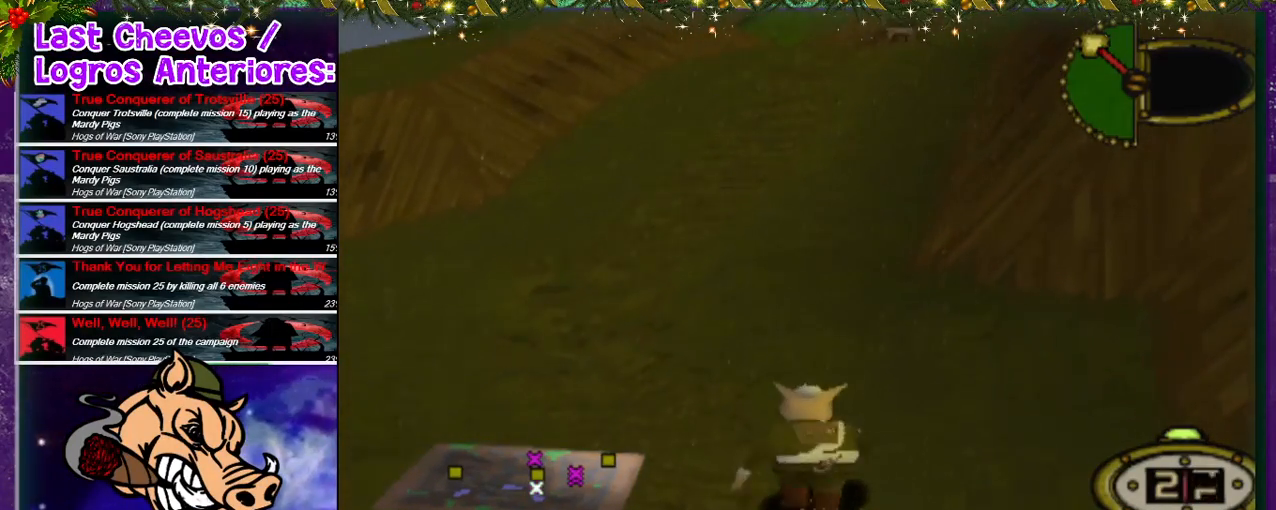
{"dt_ms": 500, "buttons": [], "left_stick": "center", "right_stick": "center", "events": []}